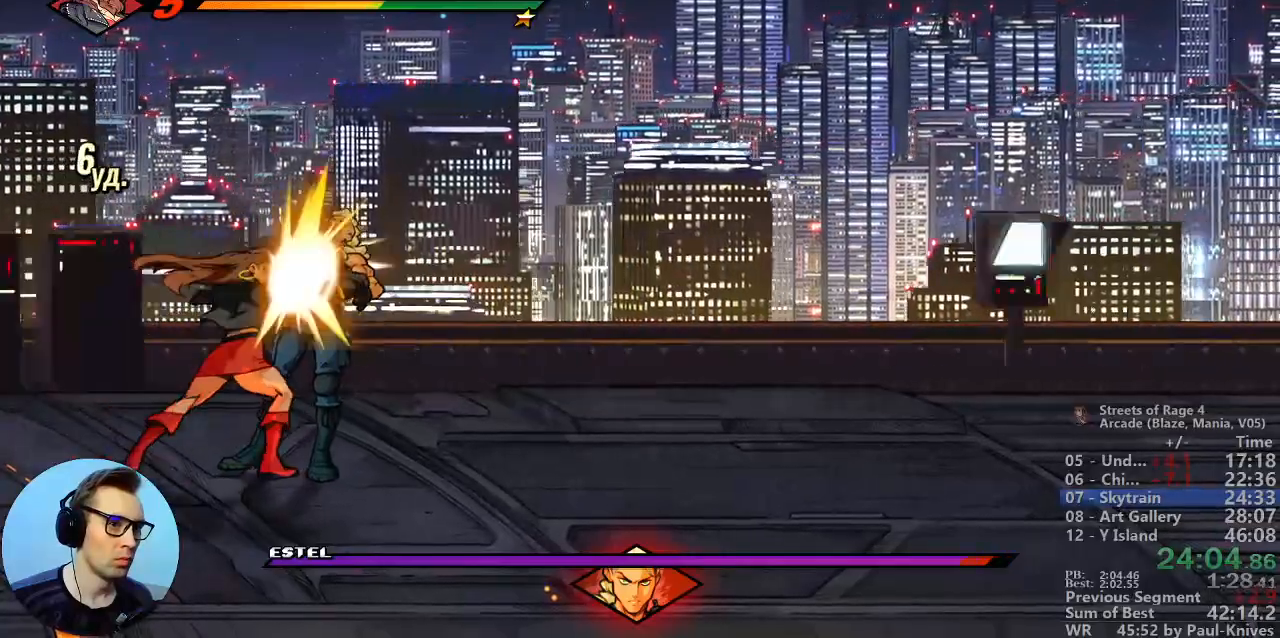
Gameplay with a controller; each line is a JSON object with the inputs held at the frame after it (dt_ms = milliseconds from this image to that frame). "events" lists button and stick changes between this image and that frame as [ms after this image, input, new state], when the widget could be followed in between. Not read: DPAD_DOWN DPAD_LEFT DPAD_UP L3 R3.
{"dt_ms": 500, "buttons": [], "events": [[133, "Y", "down"], [250, "Y", "up"]]}
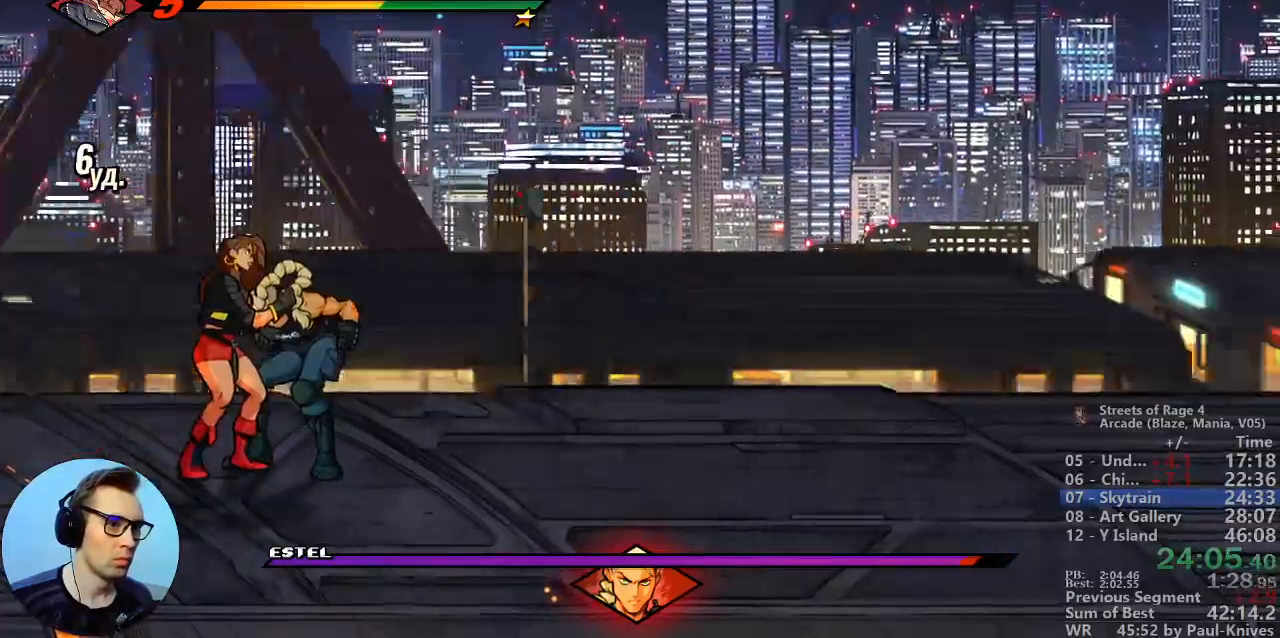
{"dt_ms": 500, "buttons": [], "events": [[133, "B", "down"], [250, "B", "up"], [400, "B", "down"], [483, "B", "up"]]}
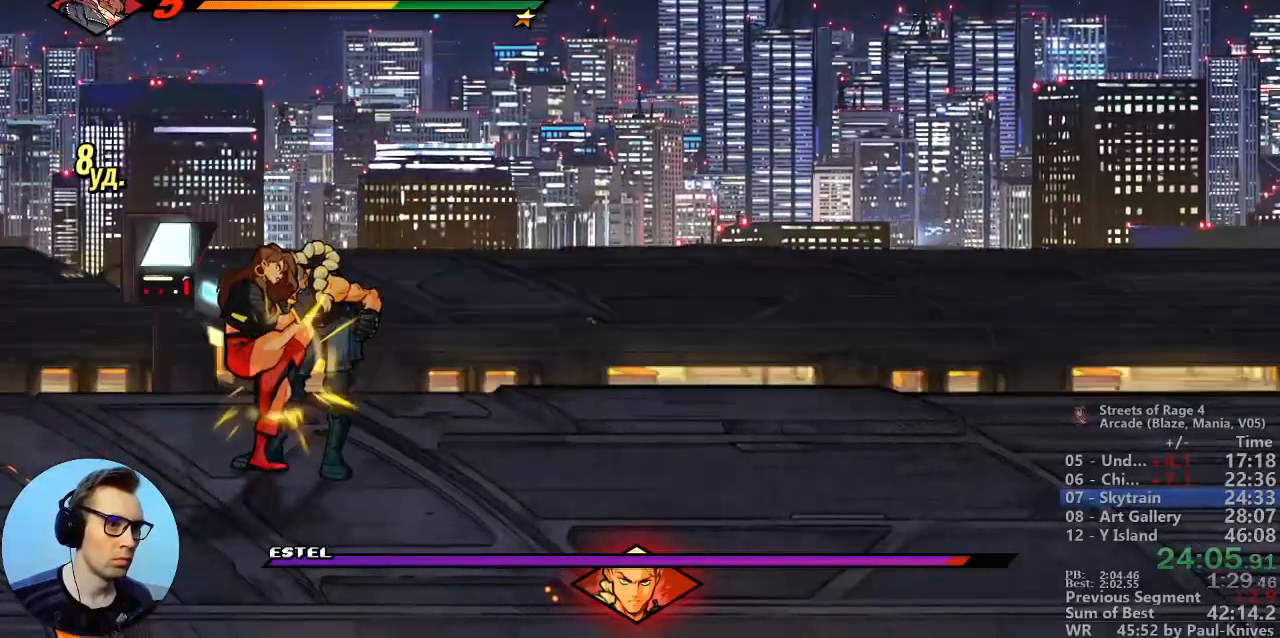
{"dt_ms": 500, "buttons": [], "events": [[183, "B", "down"], [283, "B", "up"]]}
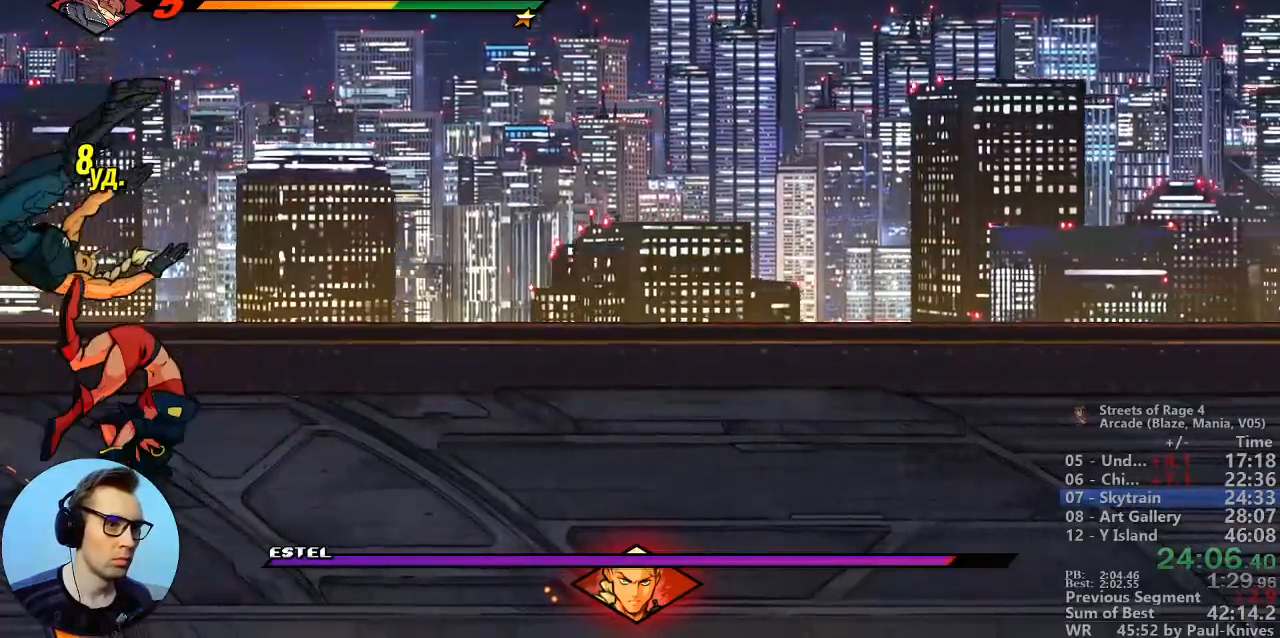
{"dt_ms": 500, "buttons": []}
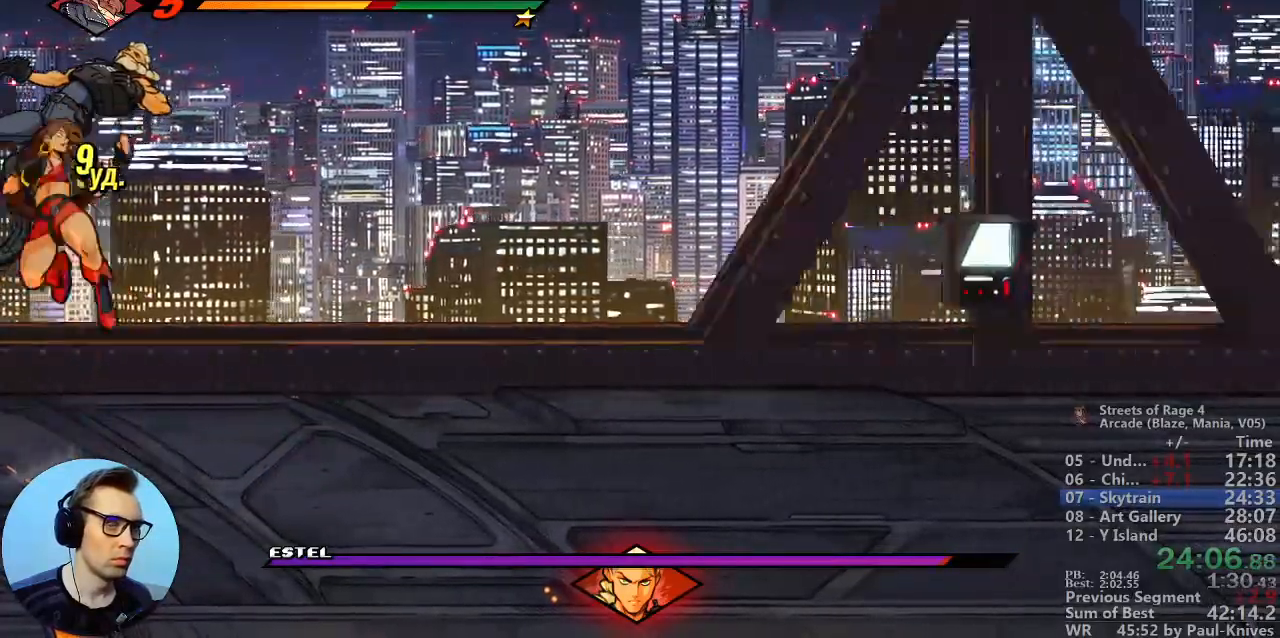
{"dt_ms": 500, "buttons": [], "events": [[67, "A", "down"], [150, "A", "up"]]}
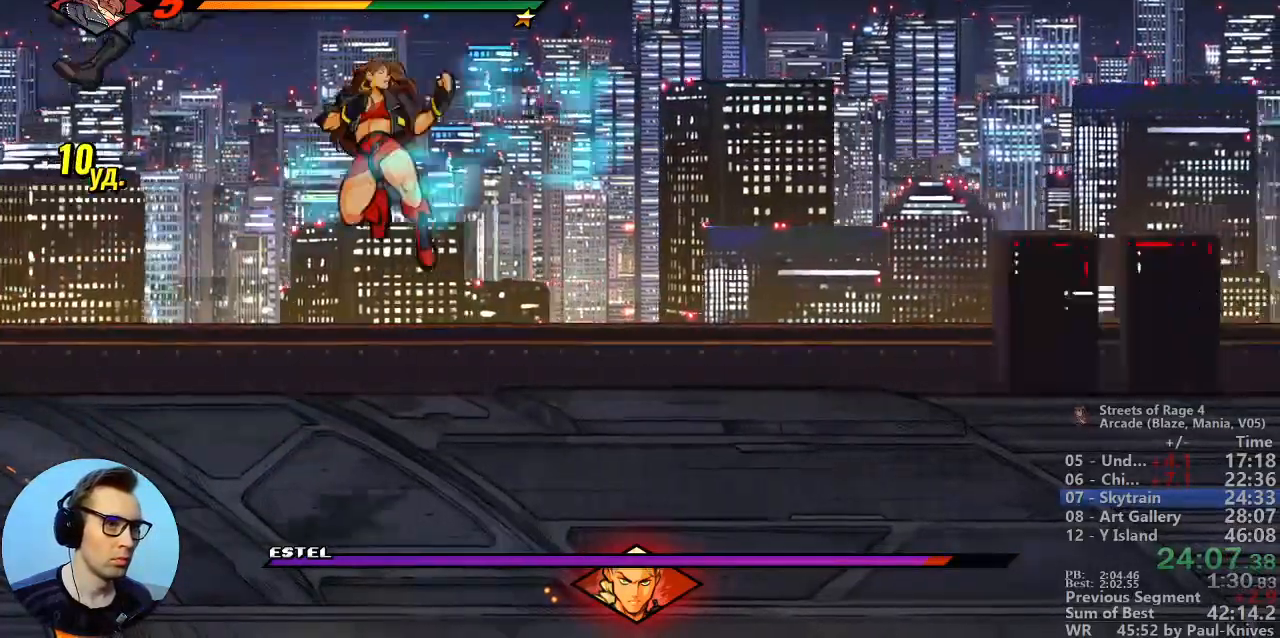
{"dt_ms": 500, "buttons": ["Y"], "events": [[417, "Y", "down"]]}
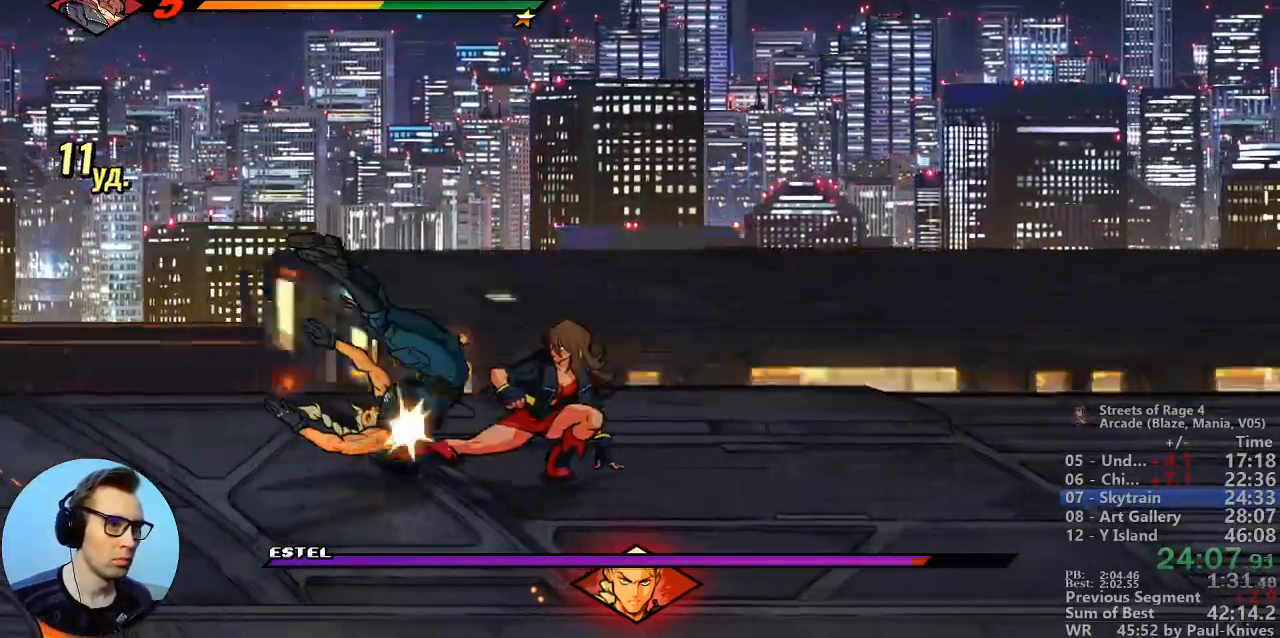
{"dt_ms": 500, "buttons": [], "events": [[50, "Y", "up"]]}
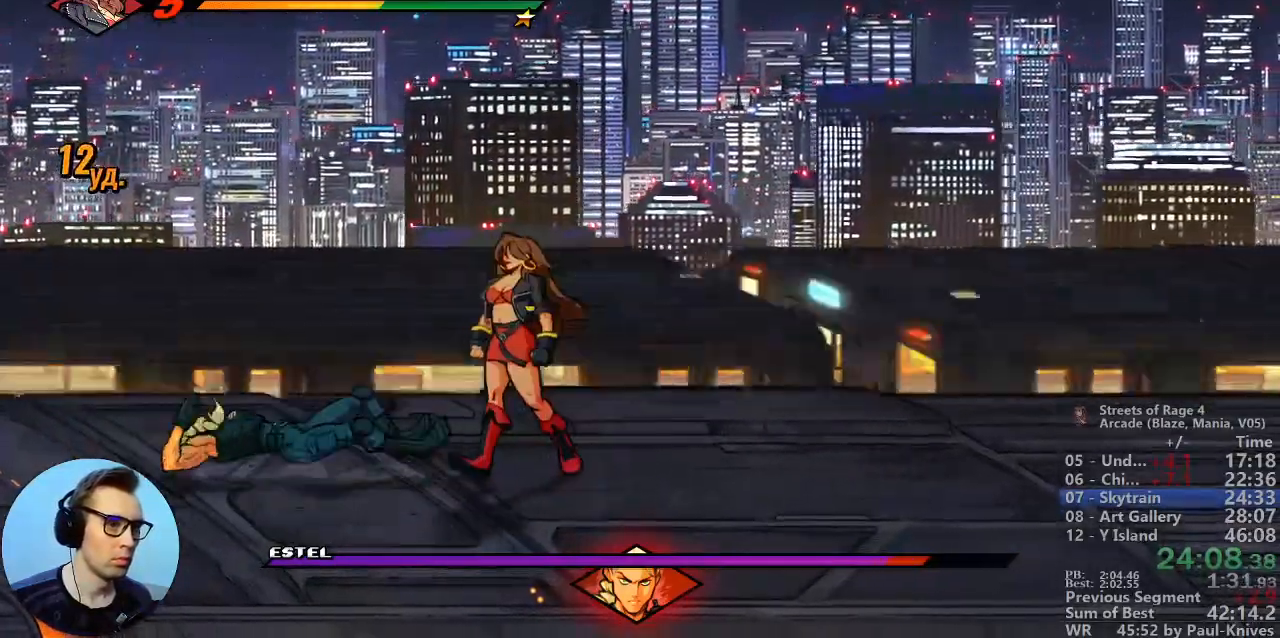
{"dt_ms": 500, "buttons": [], "events": [[383, "Y", "down"], [483, "Y", "up"]]}
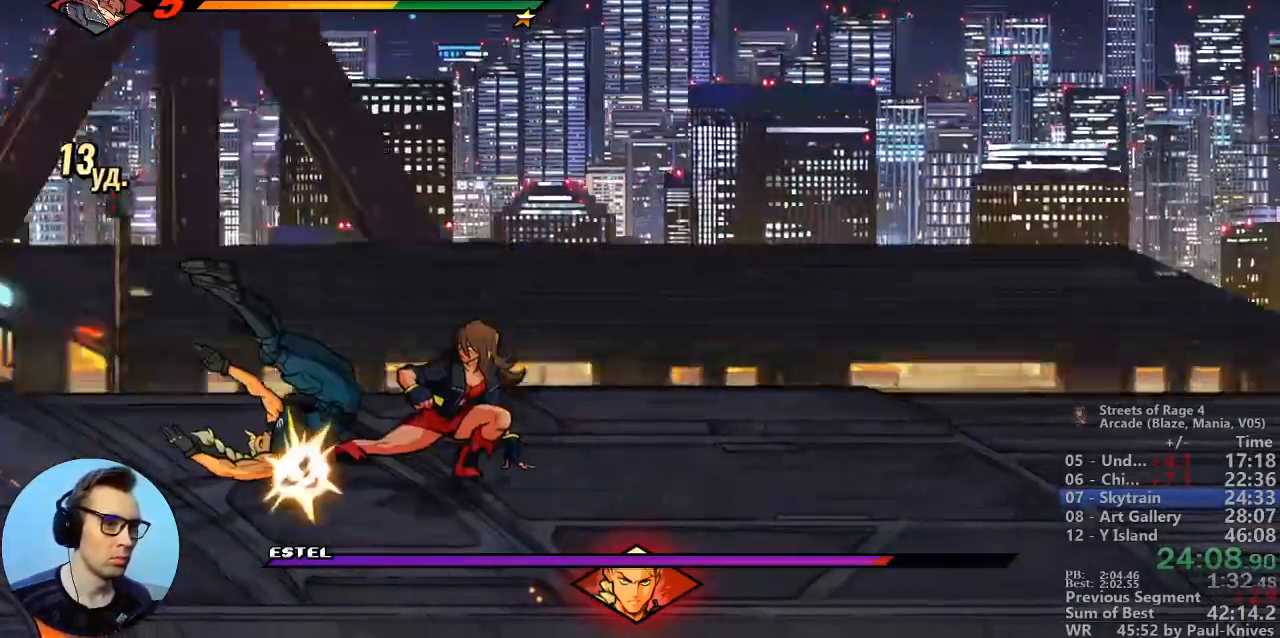
{"dt_ms": 500, "buttons": ["B"], "events": [[183, "A", "down"], [300, "A", "up"], [300, "B", "down"]]}
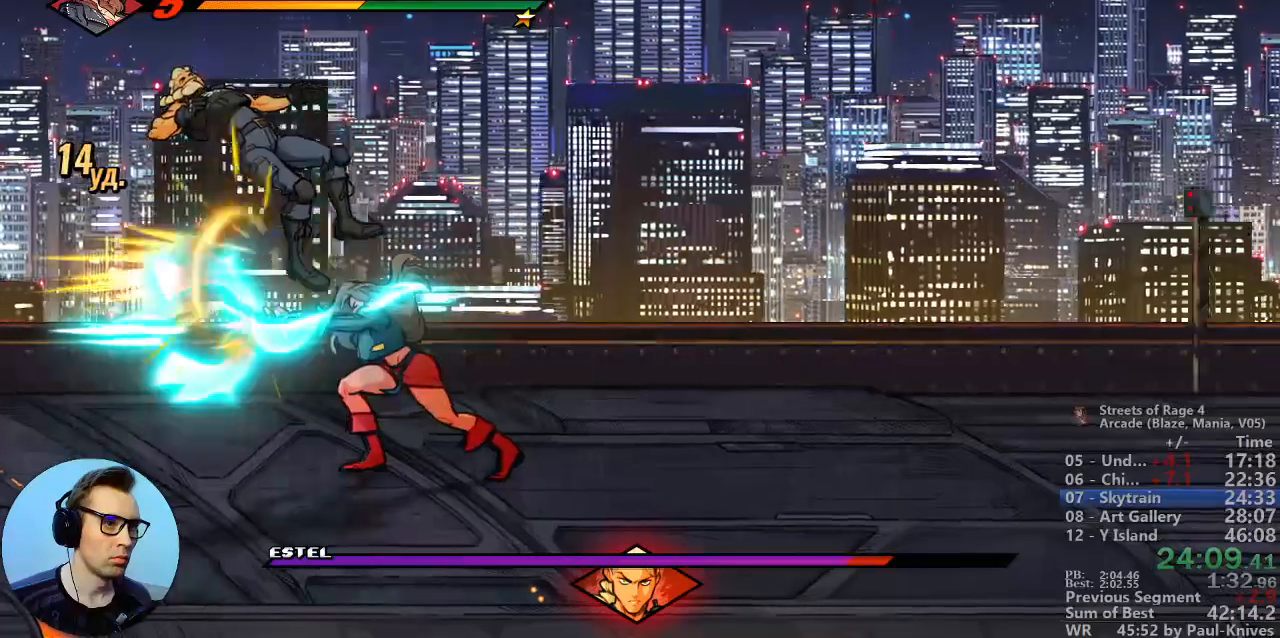
{"dt_ms": 500, "buttons": [], "events": [[500, "B", "up"]]}
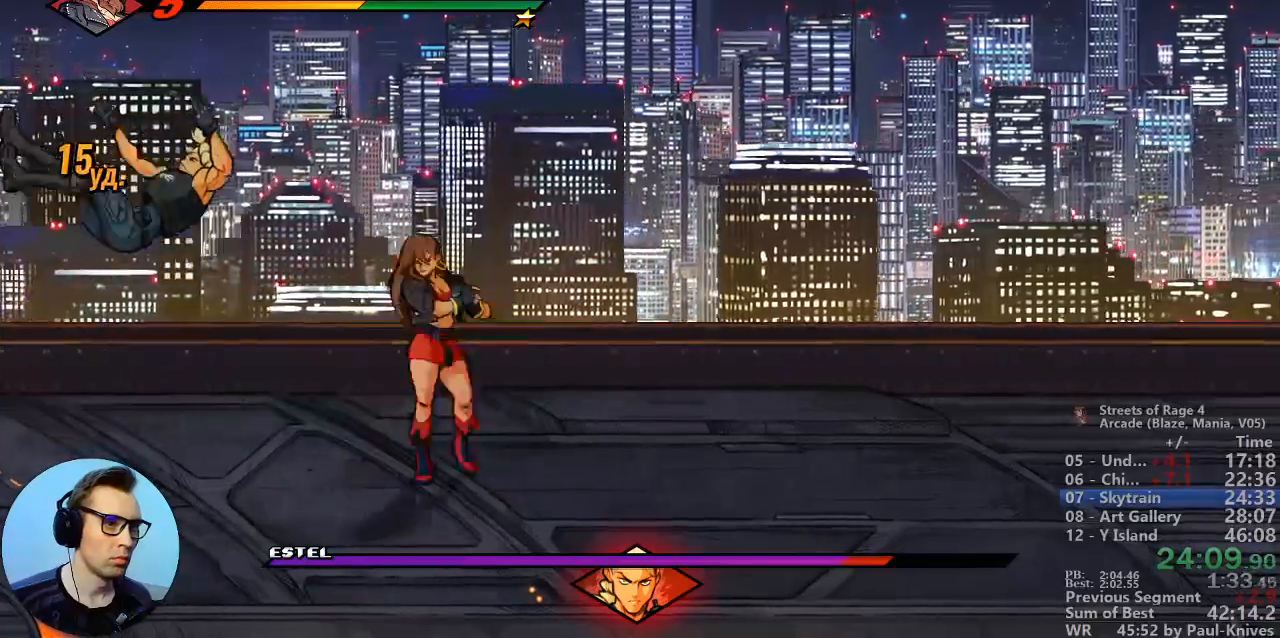
{"dt_ms": 500, "buttons": [], "events": [[283, "A", "down"], [417, "A", "up"]]}
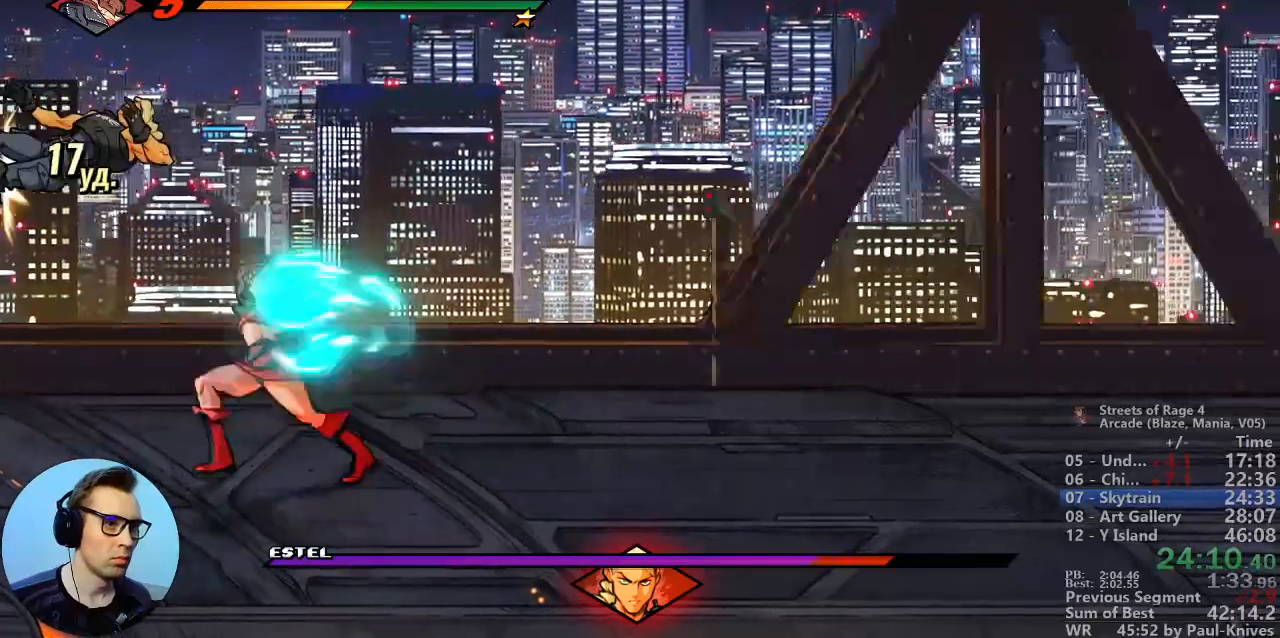
{"dt_ms": 1000, "buttons": ["B"], "events": [[650, "B", "down"], [733, "B", "up"], [800, "A", "down"], [883, "A", "up"], [1000, "B", "down"]]}
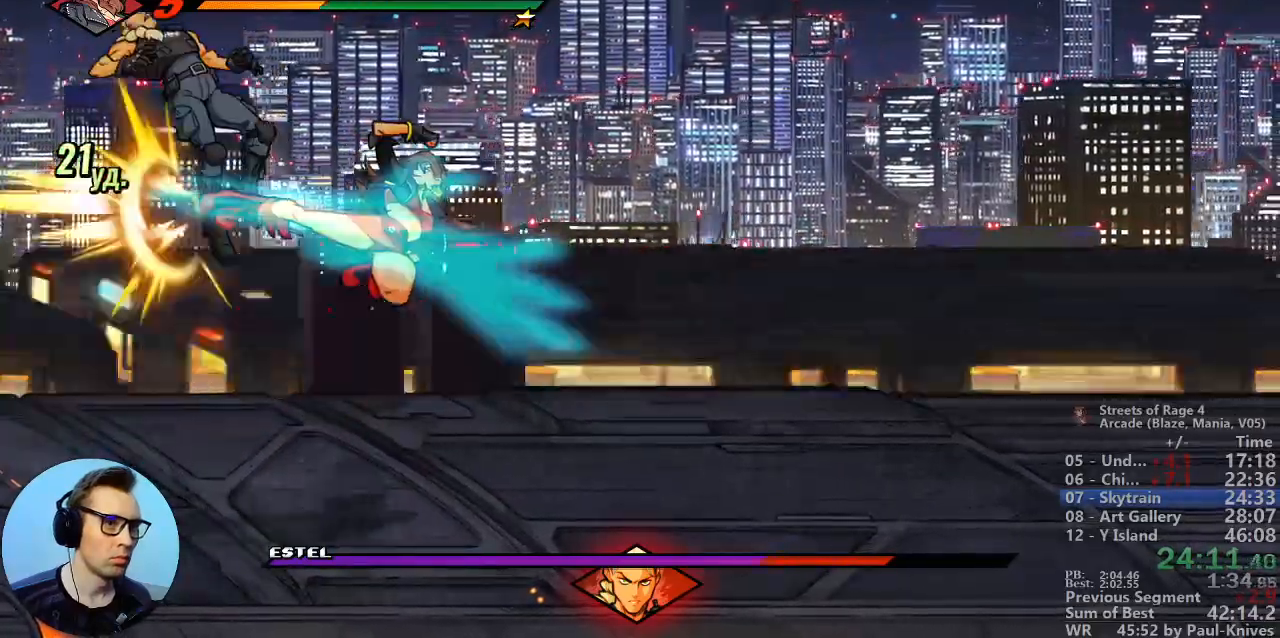
{"dt_ms": 500, "buttons": ["B"], "events": []}
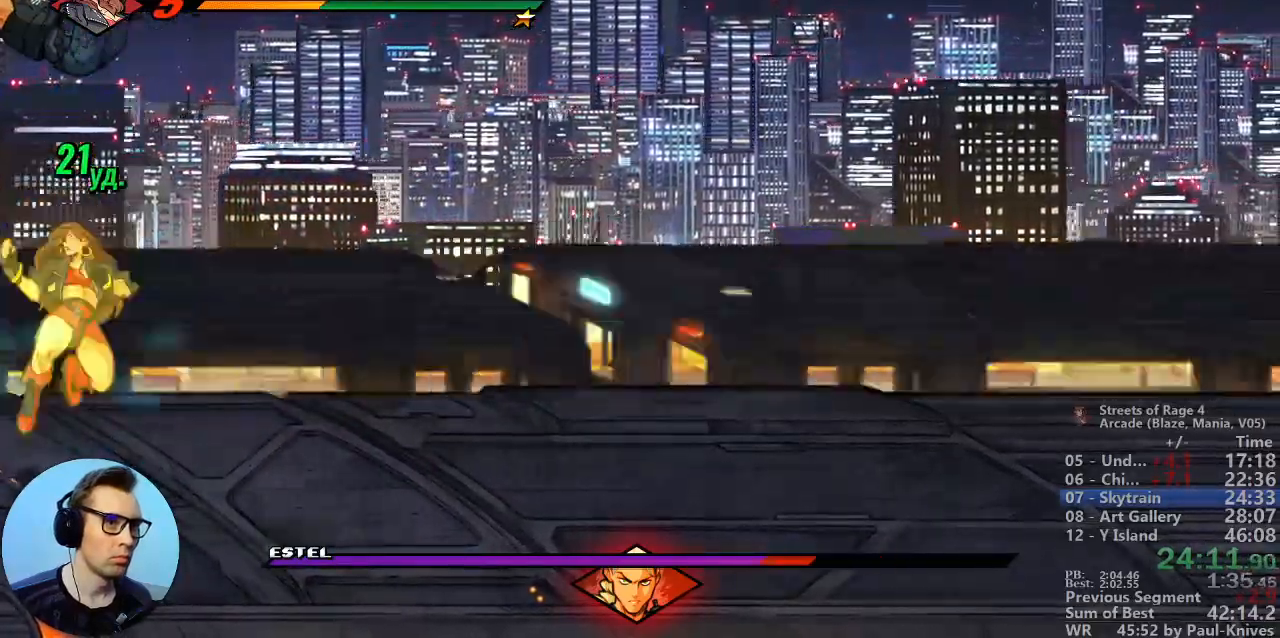
{"dt_ms": 500, "buttons": ["B"], "events": []}
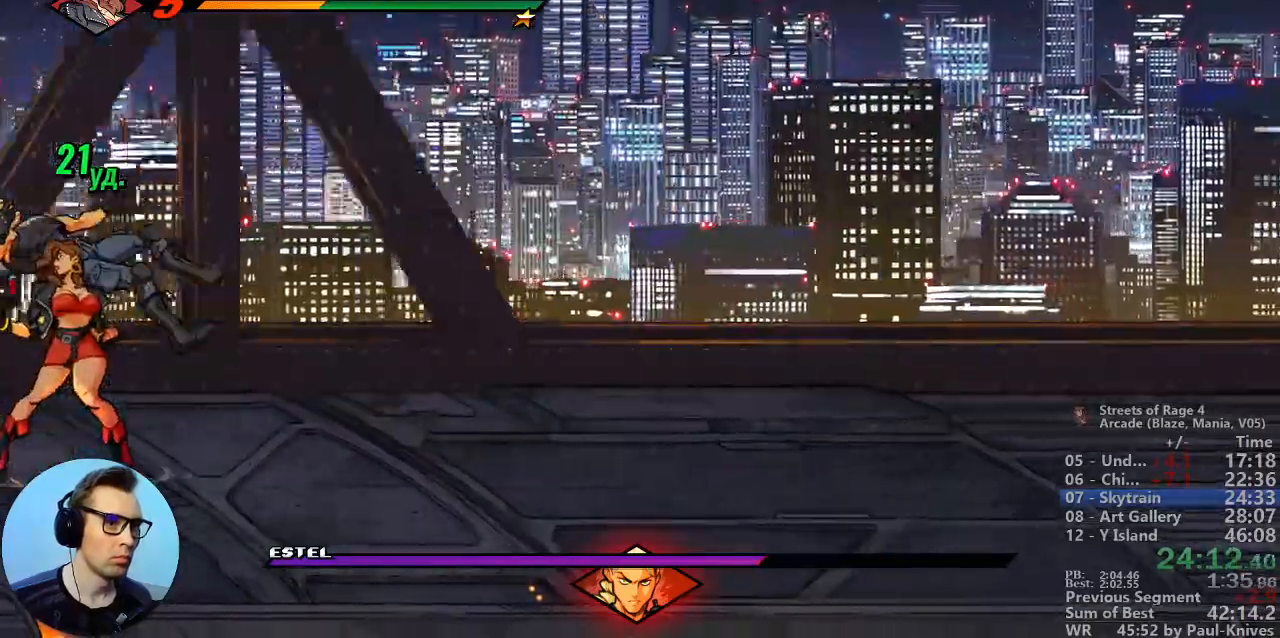
{"dt_ms": 500, "buttons": [], "events": [[83, "B", "up"], [350, "A", "down"], [433, "A", "up"]]}
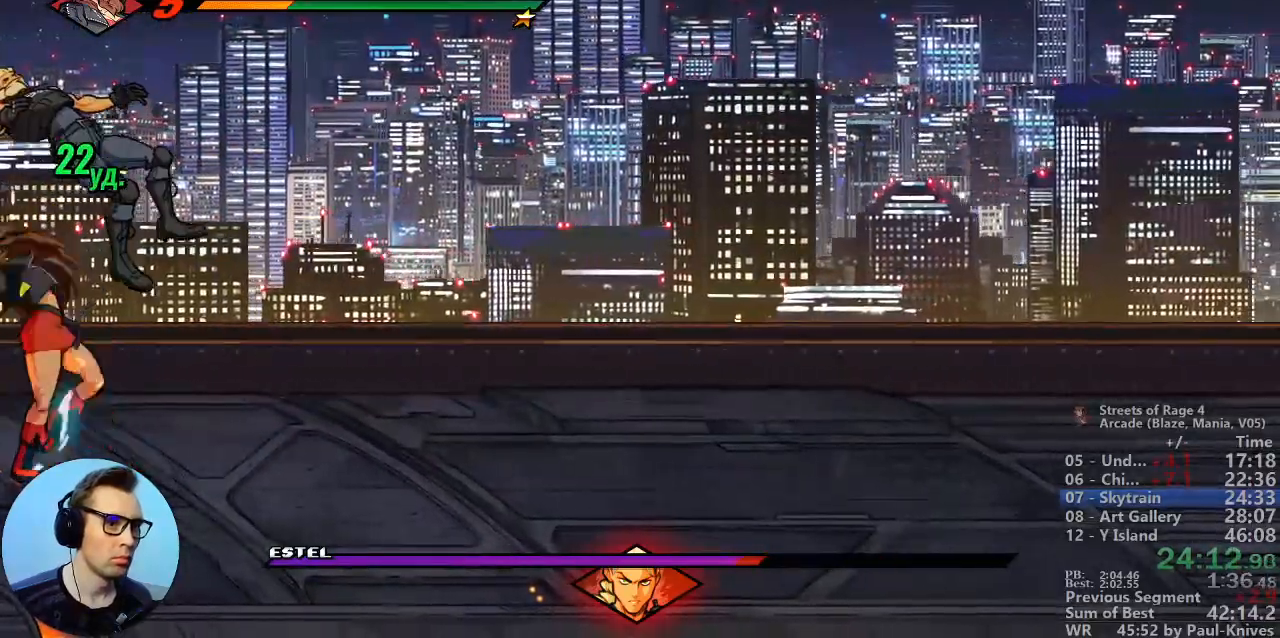
{"dt_ms": 1000, "buttons": []}
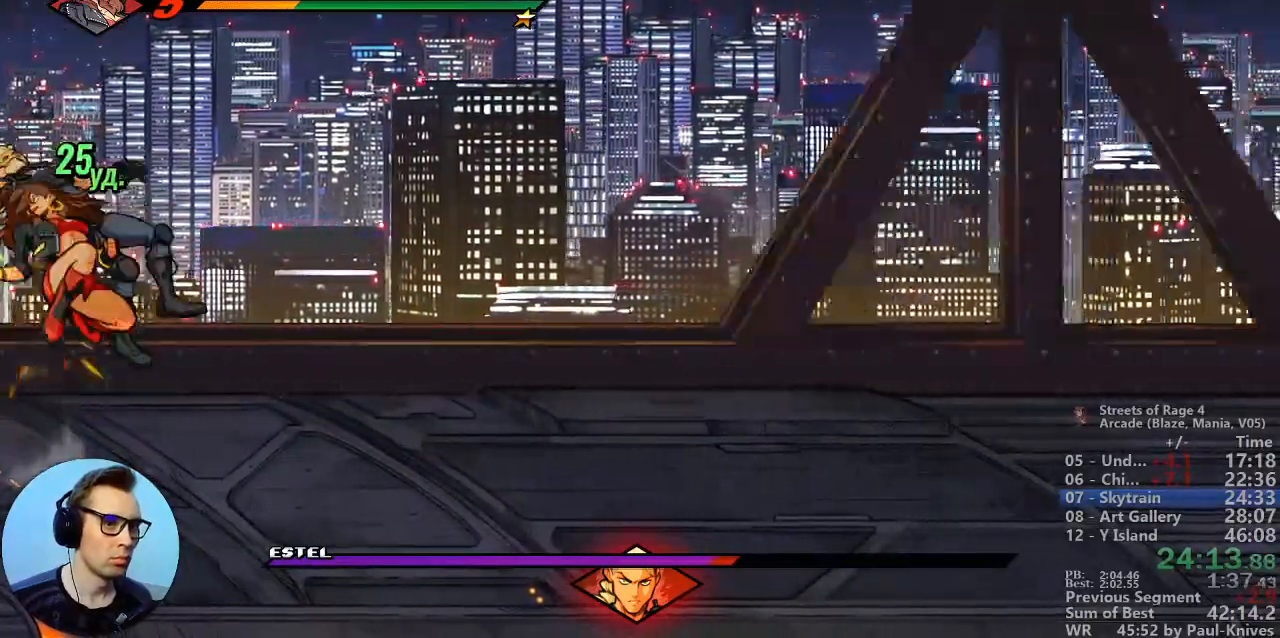
{"dt_ms": 500, "buttons": [], "events": [[117, "B", "down"], [233, "B", "up"]]}
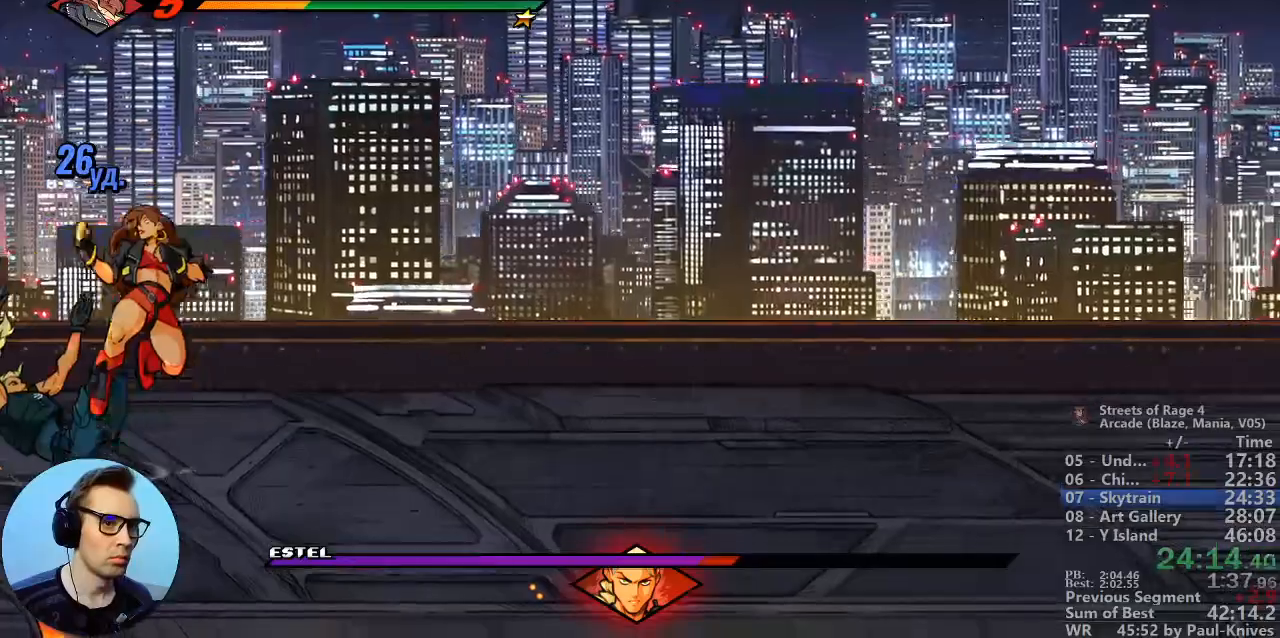
{"dt_ms": 500, "buttons": [], "events": [[367, "B", "down"], [467, "B", "up"]]}
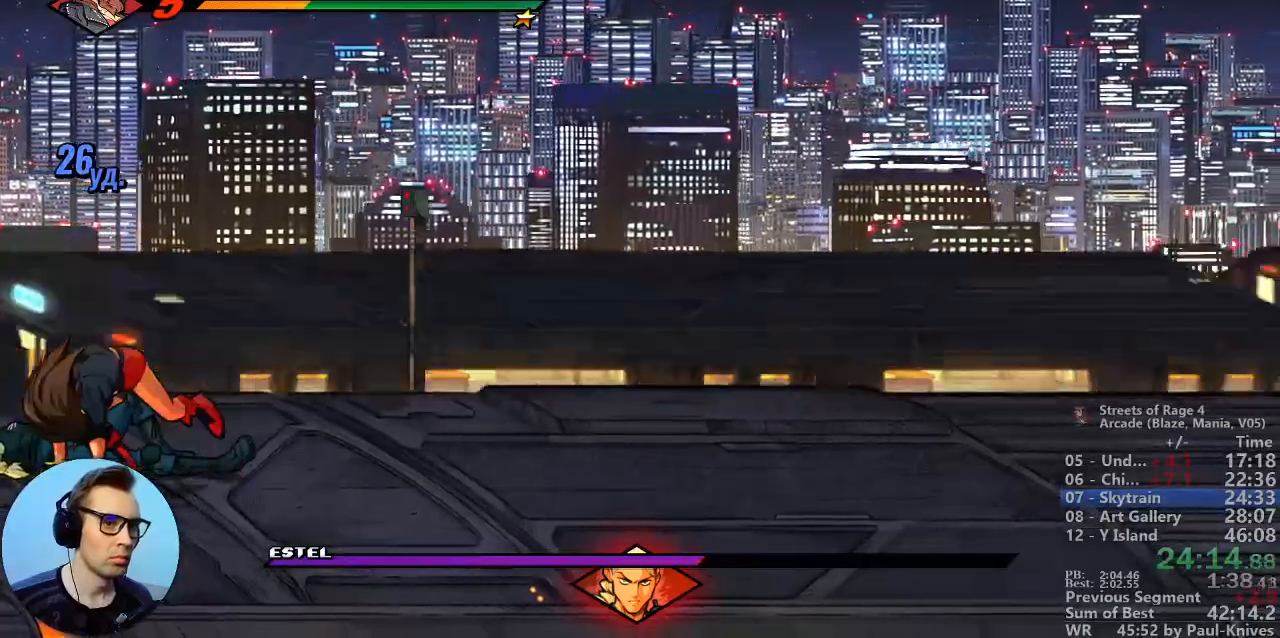
{"dt_ms": 500, "buttons": [], "events": []}
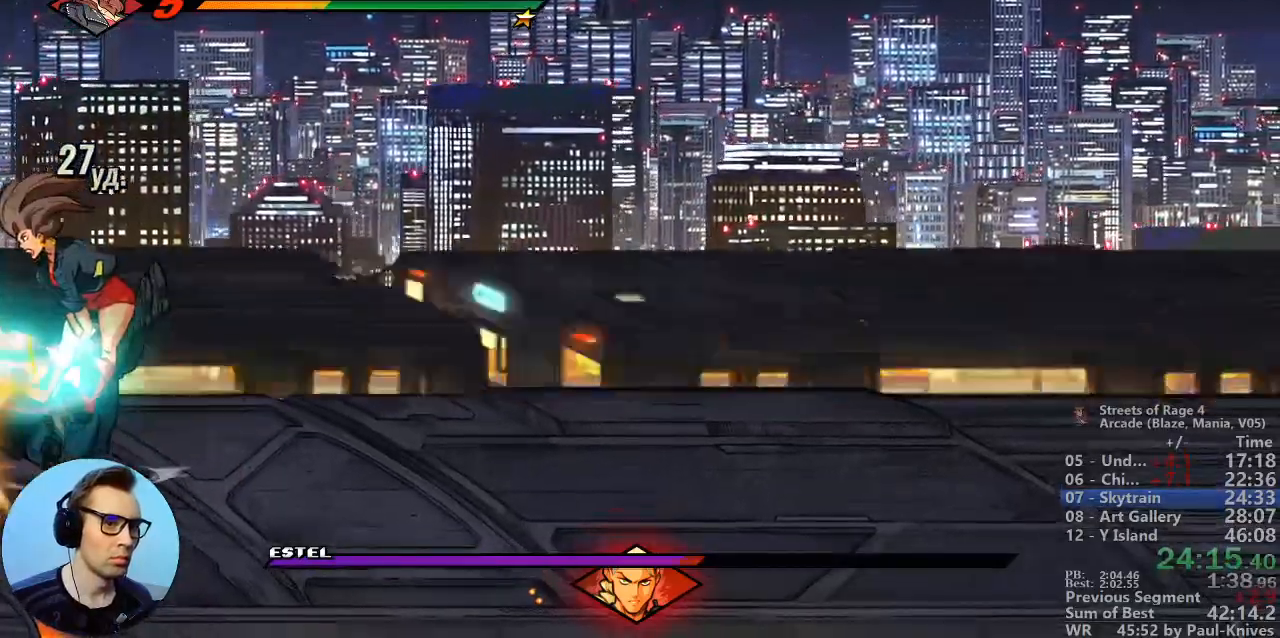
{"dt_ms": 500, "buttons": []}
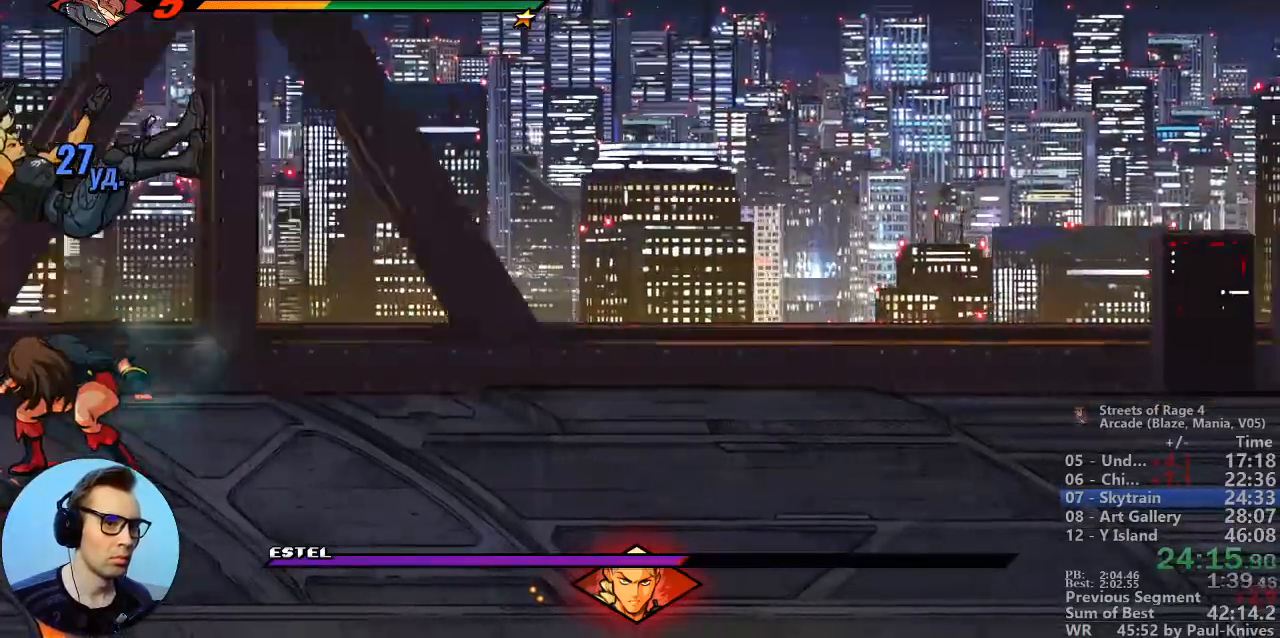
{"dt_ms": 500, "buttons": ["B"], "events": [[83, "B", "down"], [133, "B", "up"], [217, "B", "down"], [283, "B", "up"], [317, "B", "down"]]}
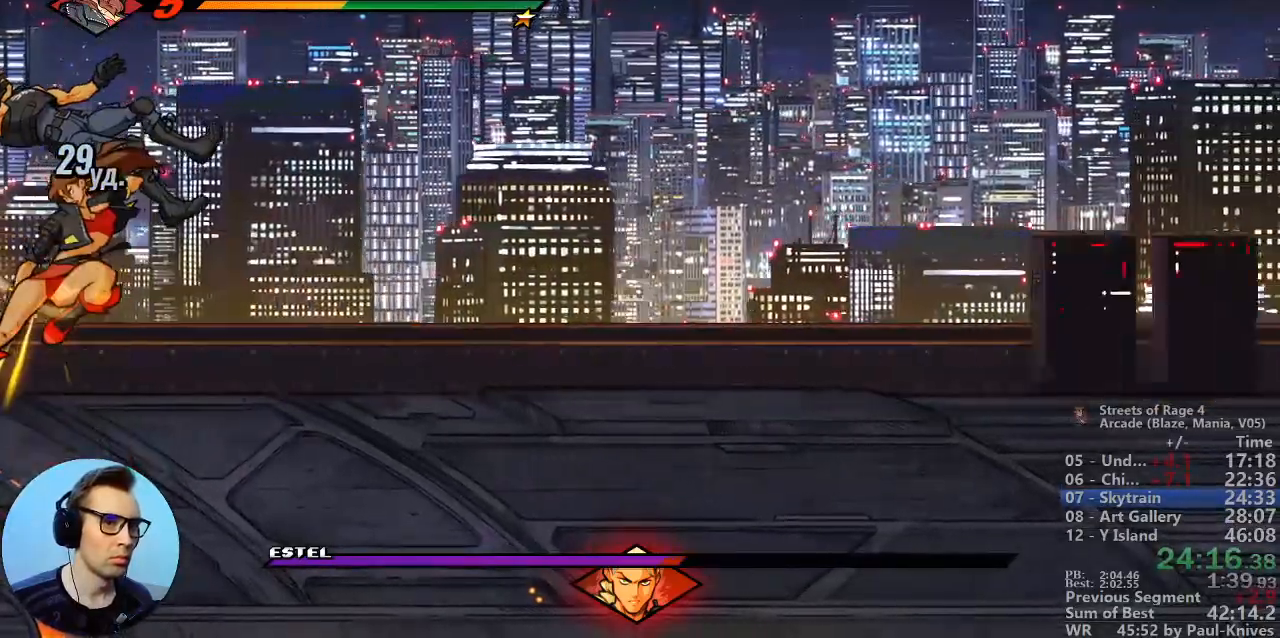
{"dt_ms": 500, "buttons": [], "events": [[500, "B", "up"]]}
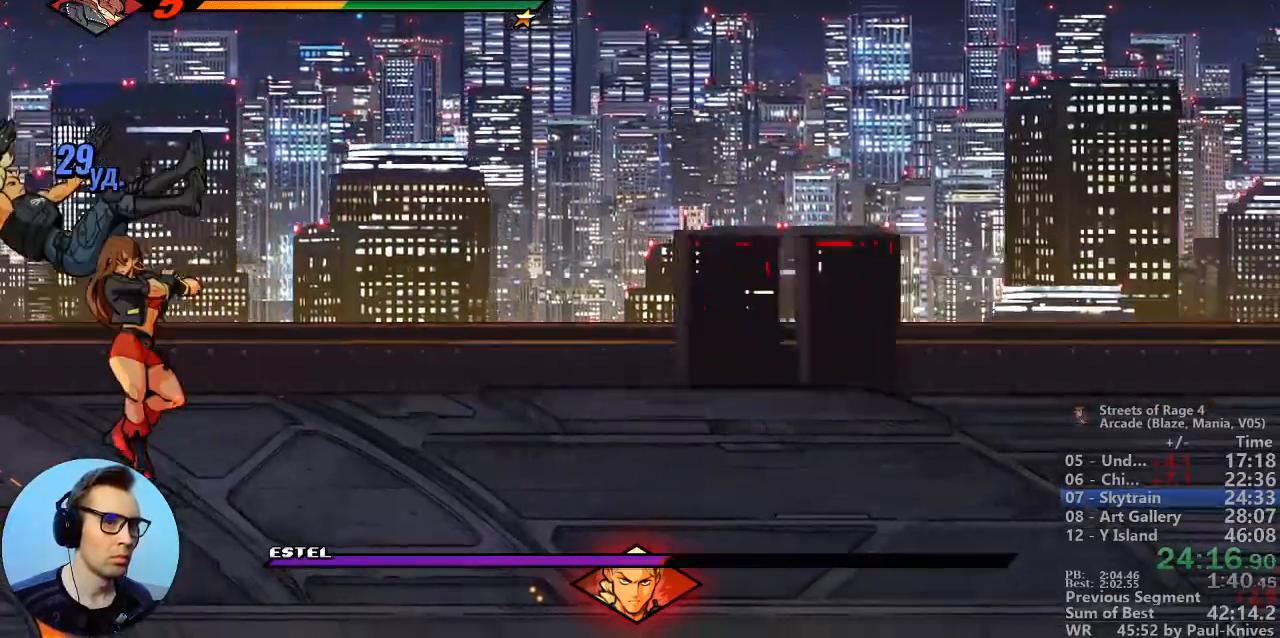
{"dt_ms": 500, "buttons": [], "events": [[183, "A", "down"], [333, "A", "up"]]}
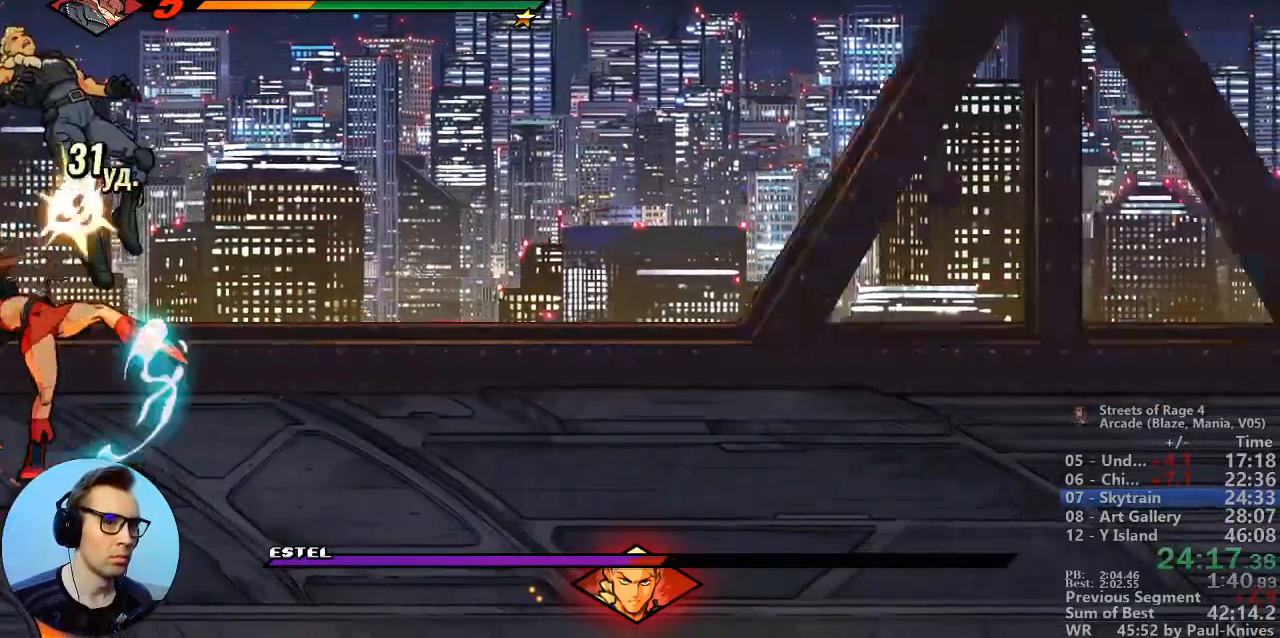
{"dt_ms": 1000, "buttons": ["B"]}
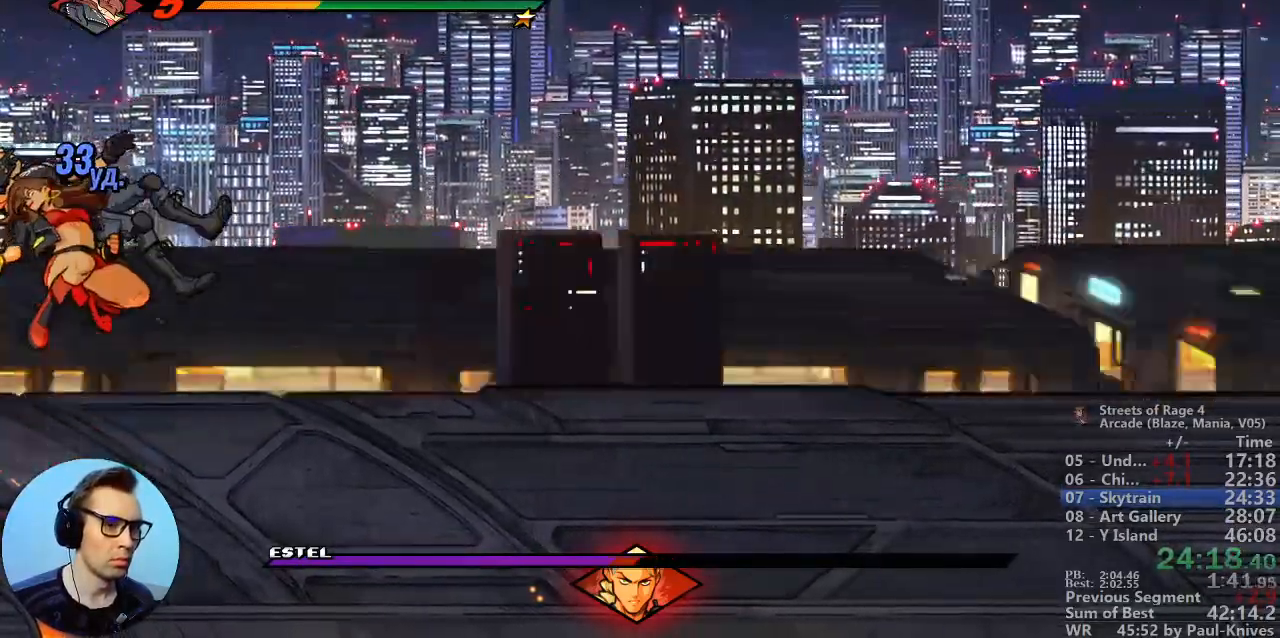
{"dt_ms": 500, "buttons": ["B"], "events": []}